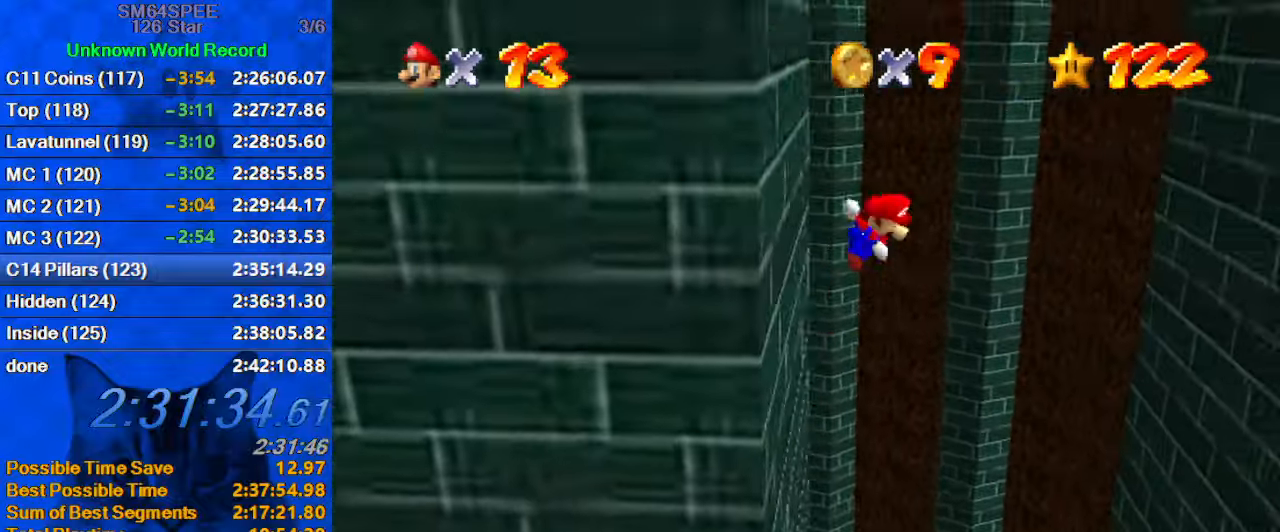
Gameplay with keyboard; each line is a JSON object with the keys held at the frame after it. "events" lists presses ("down") and releases ("up") of "a", "c", "ctrl", "d", "down", "left", "return", "right", "s", "shift", "up", "w", "x" and "y" between this image and that frame as [ms after this image, input, new state], when the widget could be followed in between. No other keys are recorded. Mouse input is not recorded.
{"keys": ["right", "shift"], "events": []}
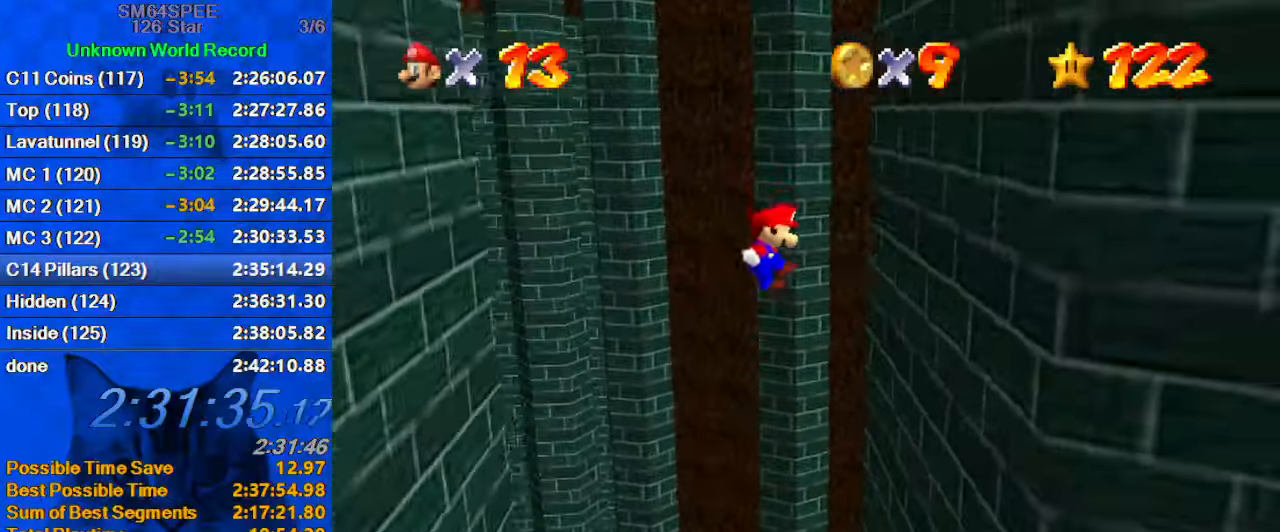
{"keys": ["left", "shift"], "events": [[200, "shift", "up"], [367, "left", "down"], [367, "right", "up"], [367, "shift", "down"]]}
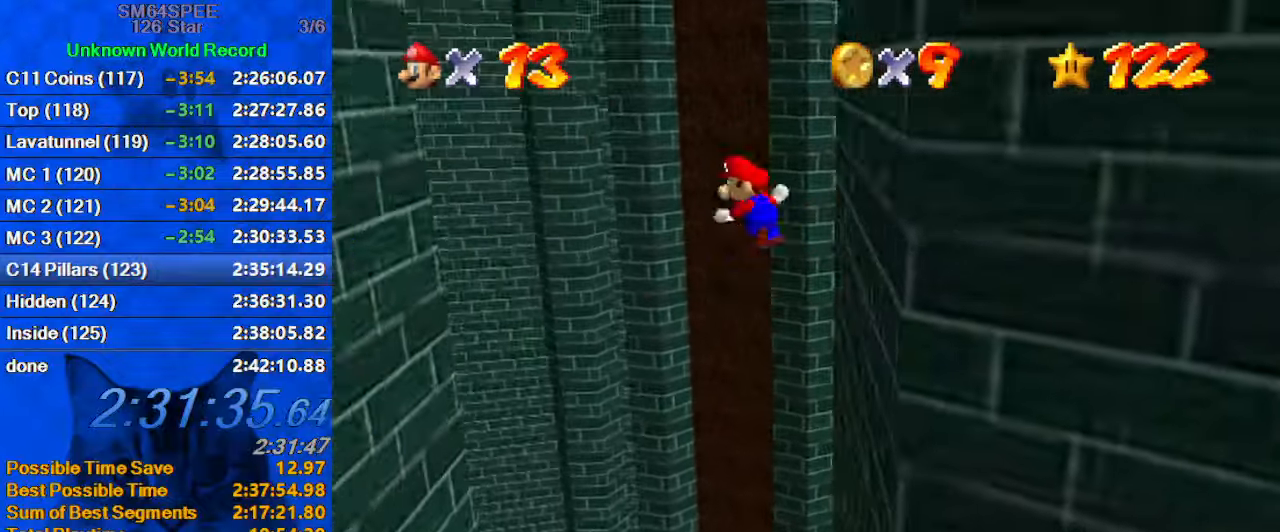
{"keys": ["left", "shift"], "events": []}
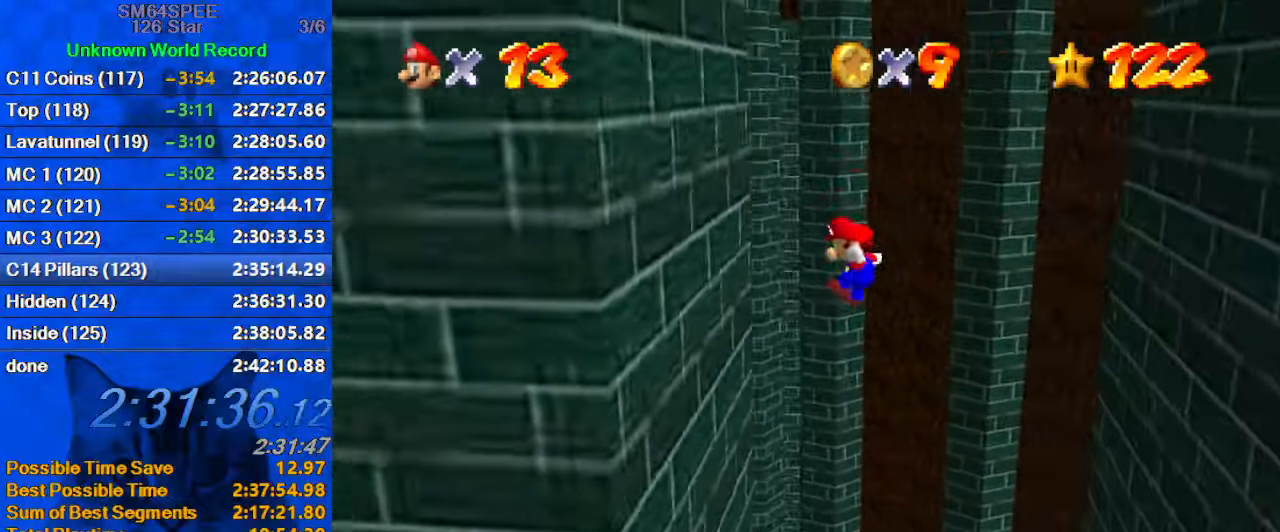
{"keys": ["right", "shift"], "events": [[134, "shift", "up"], [234, "right", "down"], [267, "left", "up"], [267, "shift", "down"]]}
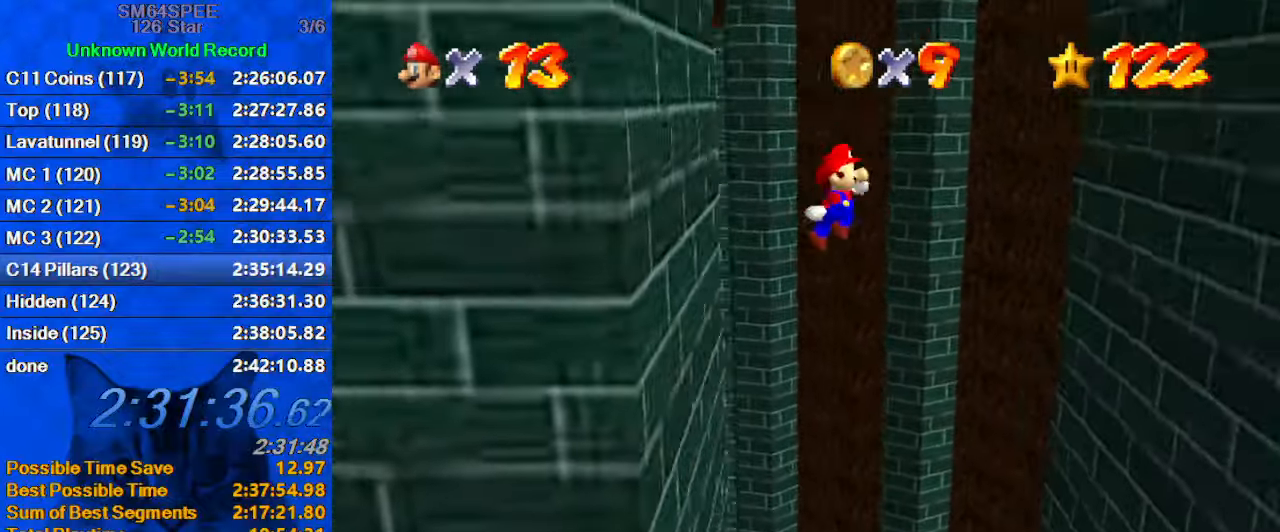
{"keys": ["right", "shift"], "events": []}
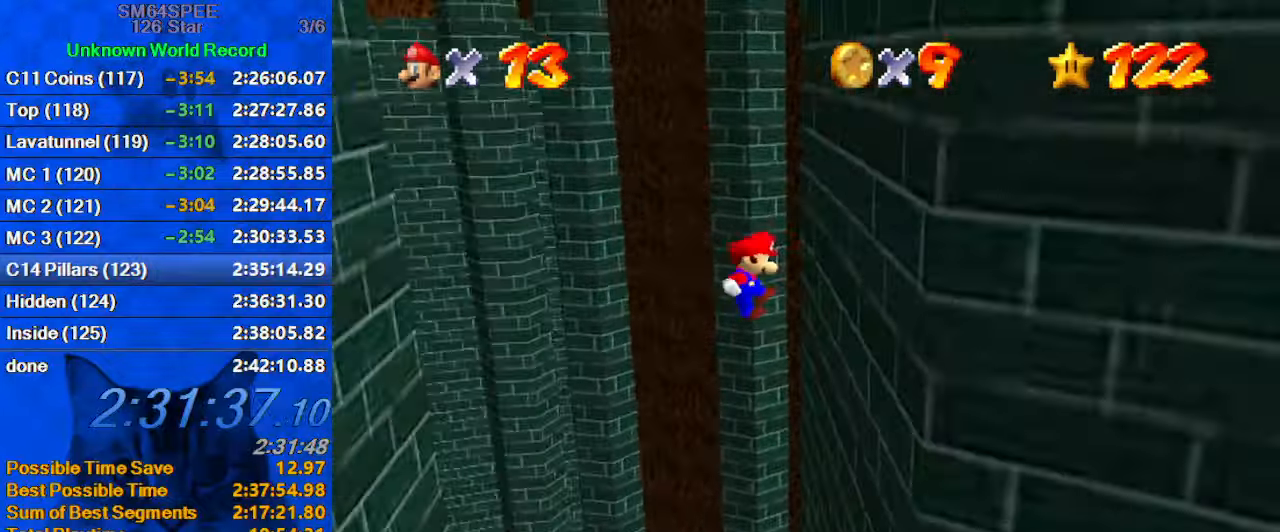
{"keys": ["left", "shift"], "events": [[100, "shift", "up"], [200, "left", "down"], [267, "right", "up"], [267, "shift", "down"]]}
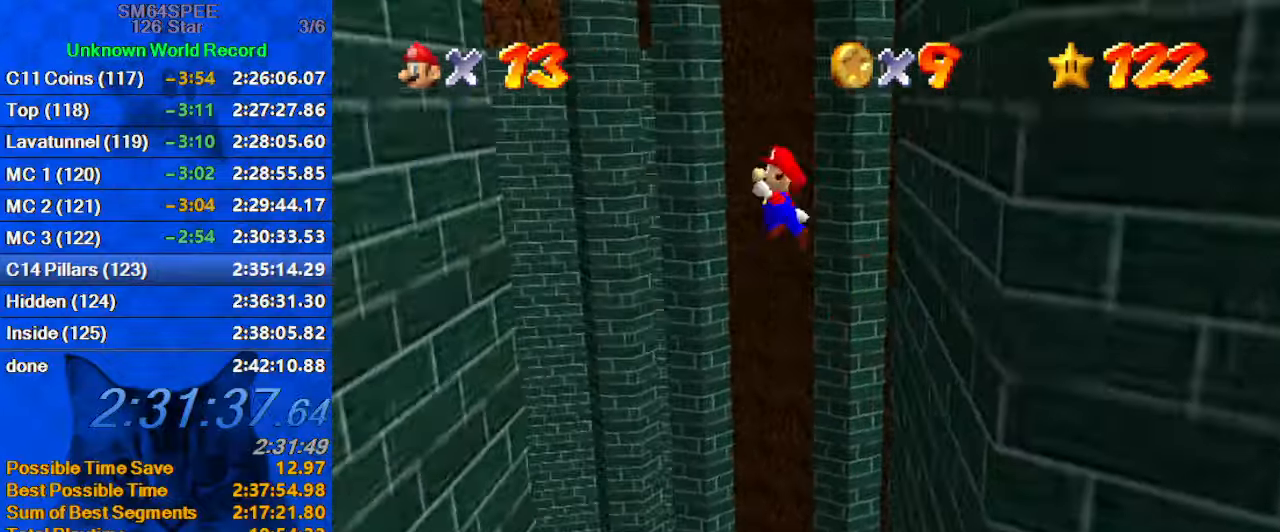
{"keys": ["left", "shift"], "events": []}
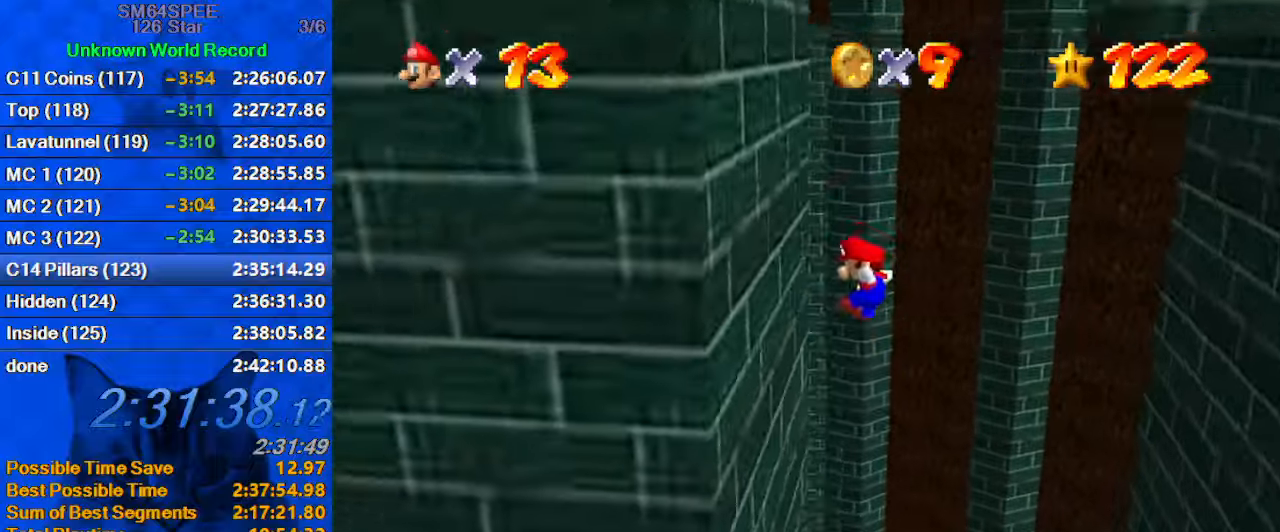
{"keys": ["right", "shift"], "events": [[33, "shift", "up"], [200, "left", "up"], [200, "right", "down"], [200, "shift", "down"]]}
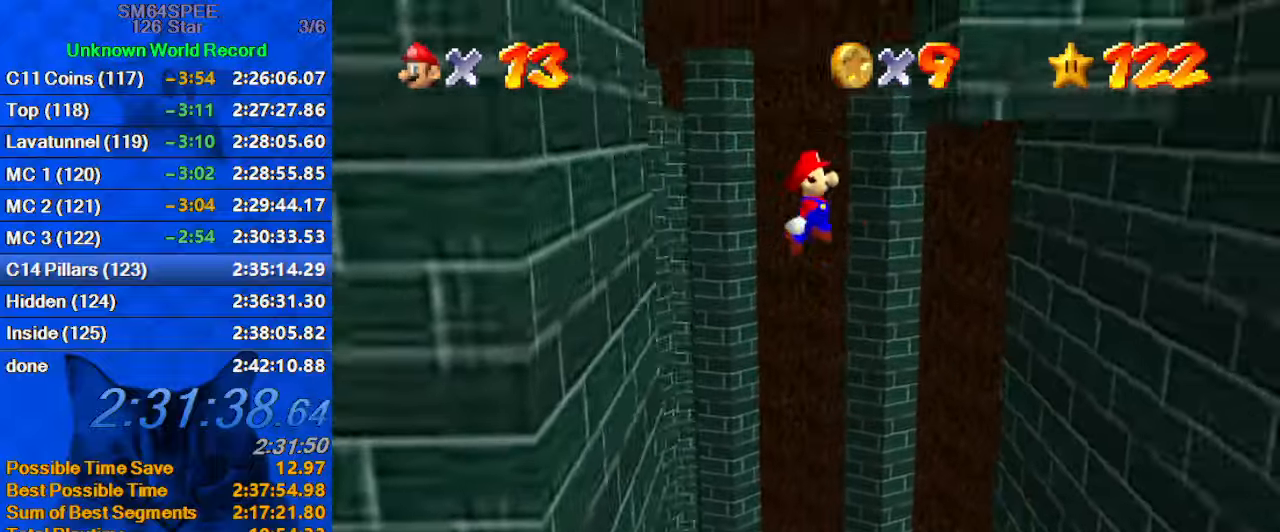
{"keys": ["right", "shift"], "events": []}
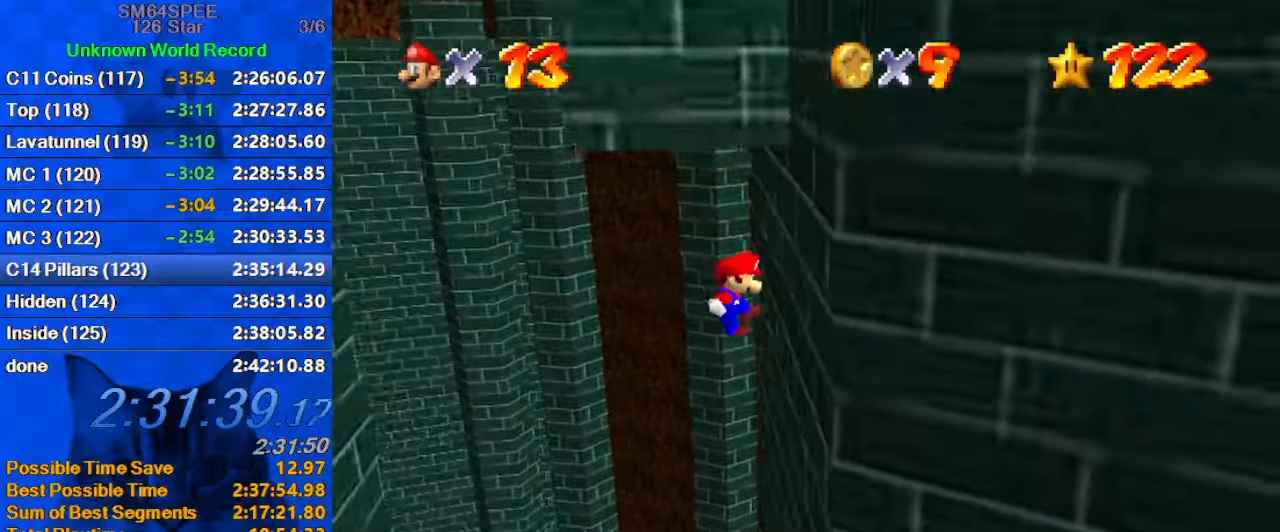
{"keys": ["left", "shift", "up"], "events": [[66, "shift", "up"], [100, "left", "down"], [100, "right", "up"], [166, "shift", "down"], [166, "up", "down"]]}
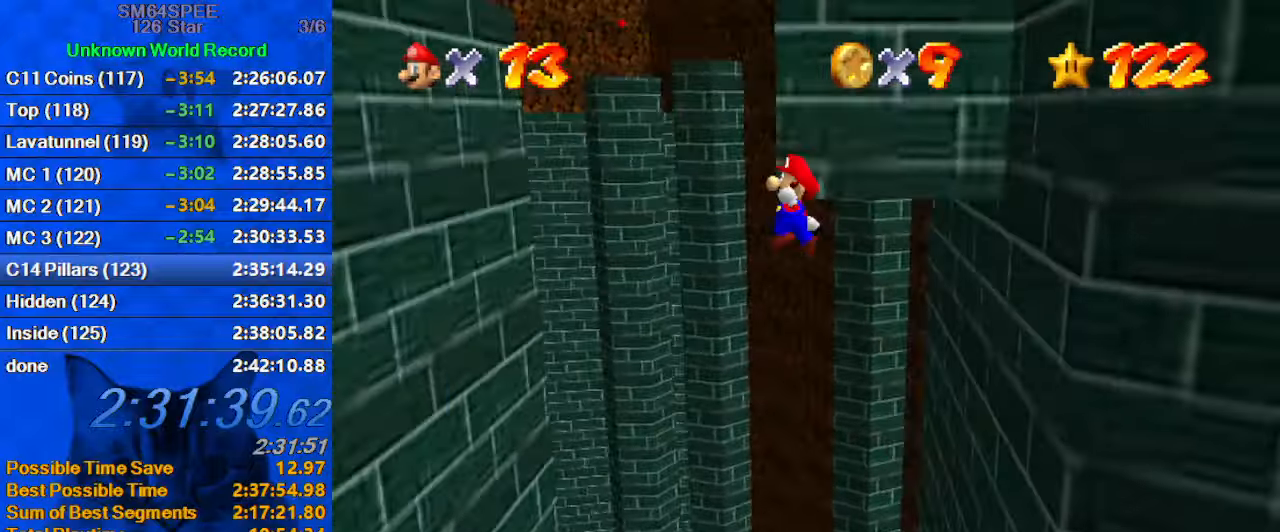
{"keys": ["left", "shift", "up"], "events": []}
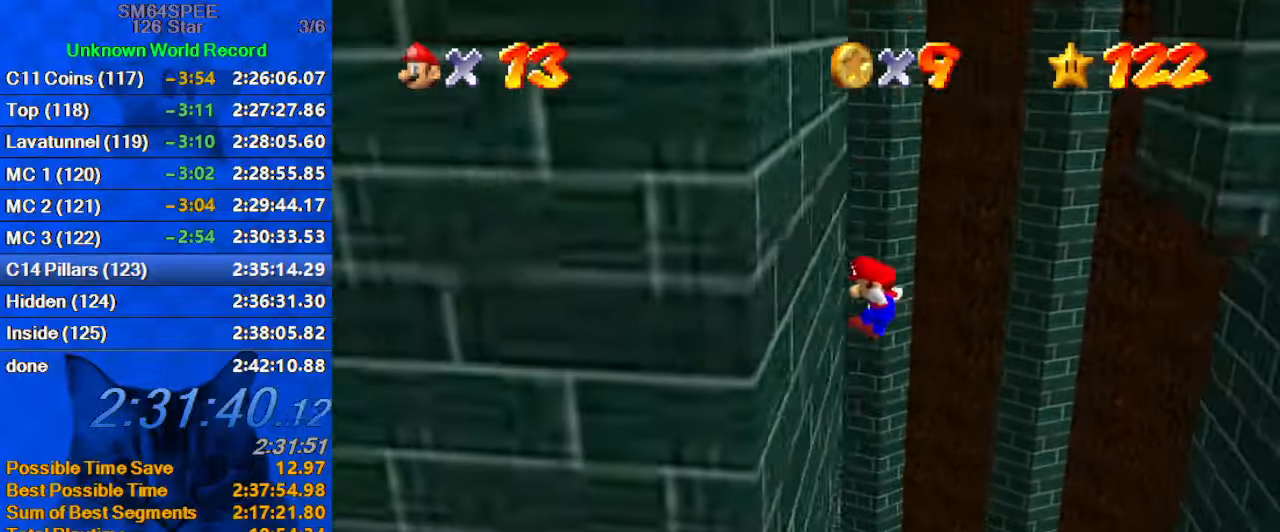
{"keys": ["right", "up"], "events": [[33, "shift", "up"], [33, "up", "up"], [133, "right", "down"], [133, "up", "down"], [200, "left", "up"], [200, "shift", "down"], [500, "shift", "up"]]}
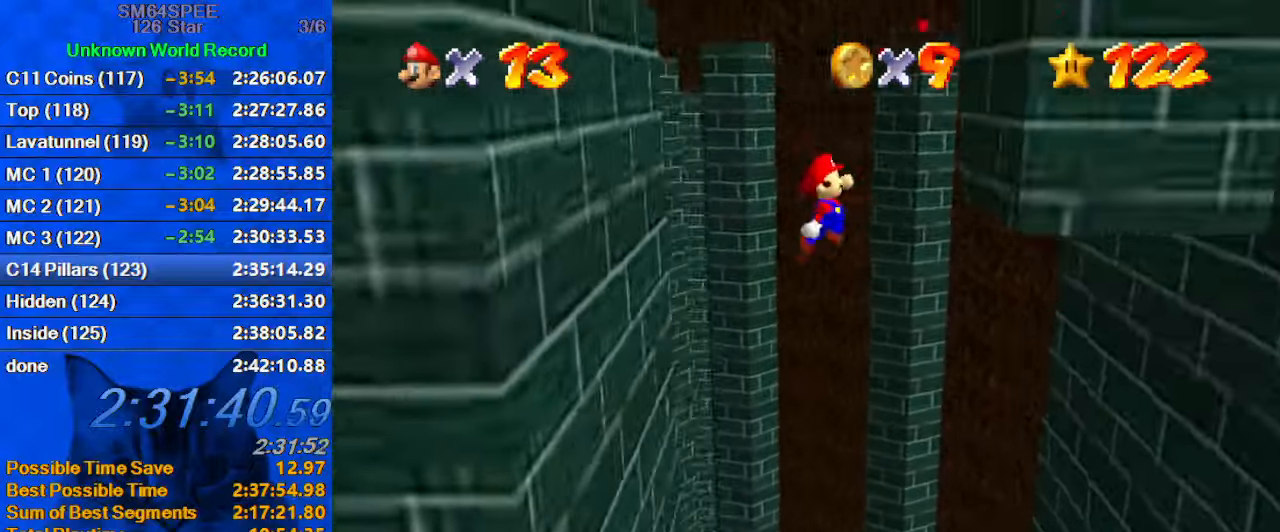
{"keys": ["left", "up"], "events": [[300, "right", "up"], [333, "left", "down"], [400, "shift", "down"], [433, "shift", "up"]]}
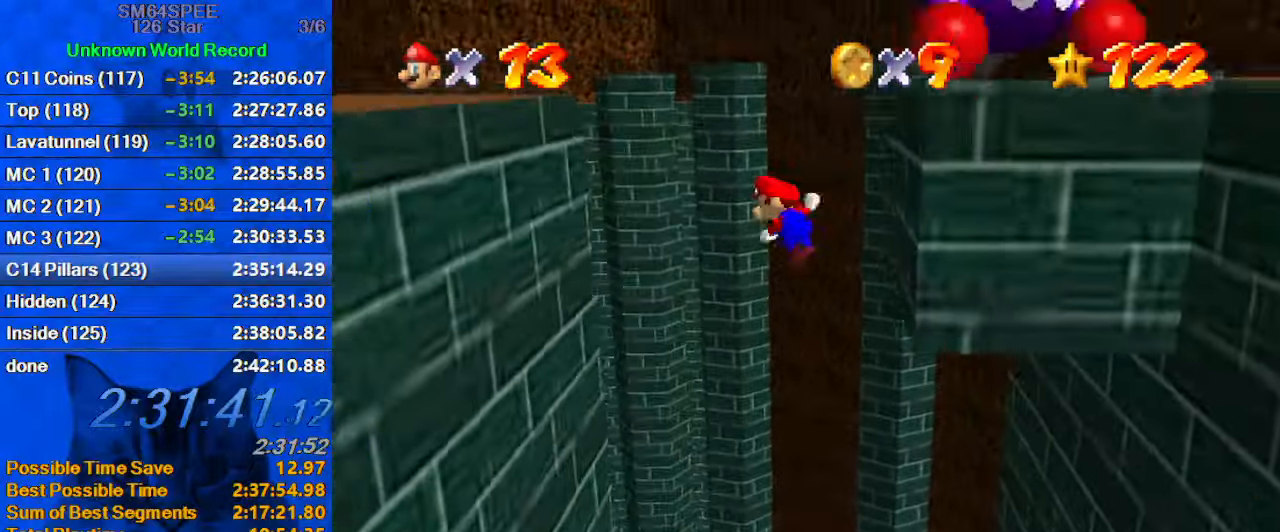
{"keys": ["right", "shift", "up"], "events": [[500, "left", "up"], [500, "right", "down"], [500, "shift", "down"]]}
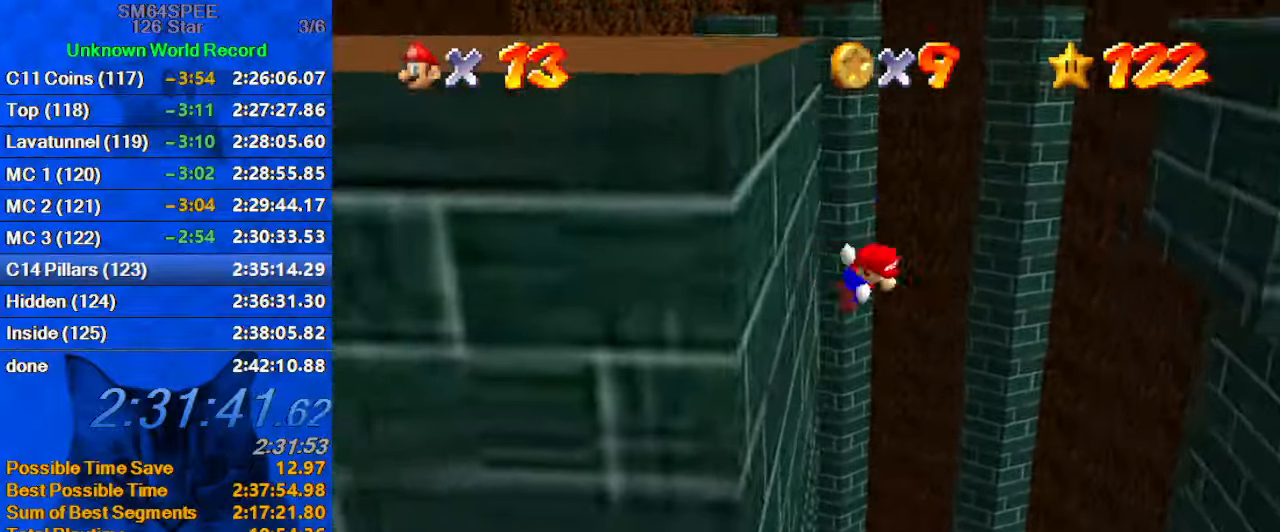
{"keys": ["a", "shift"], "events": [[233, "right", "up"], [400, "a", "down"], [466, "up", "up"]]}
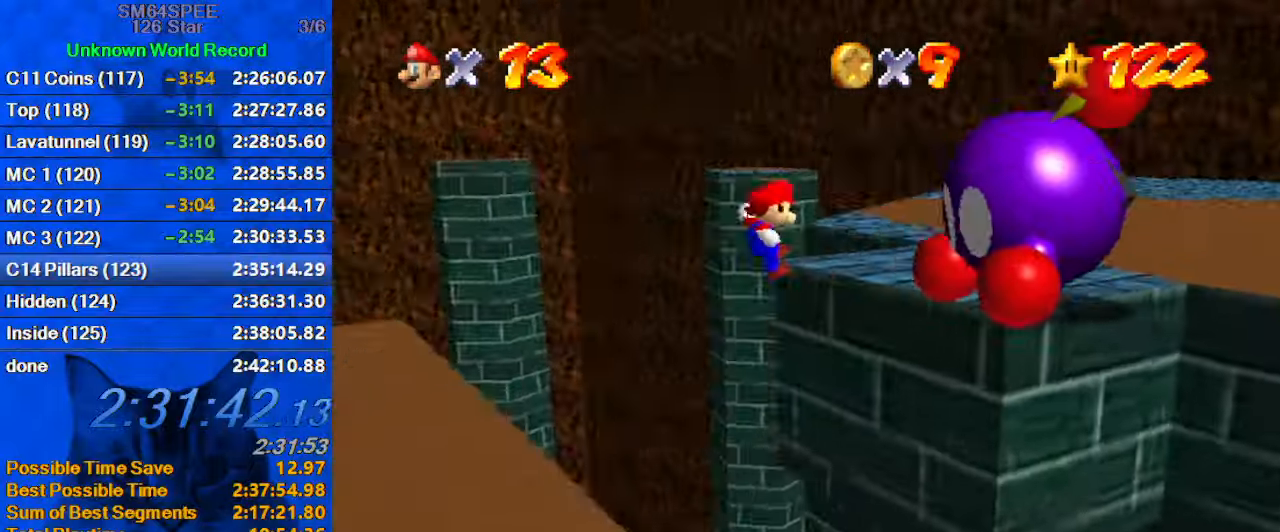
{"keys": ["right", "shift", "up"], "events": [[100, "a", "up"], [100, "shift", "up"], [333, "up", "down"], [366, "shift", "down"], [433, "right", "down"]]}
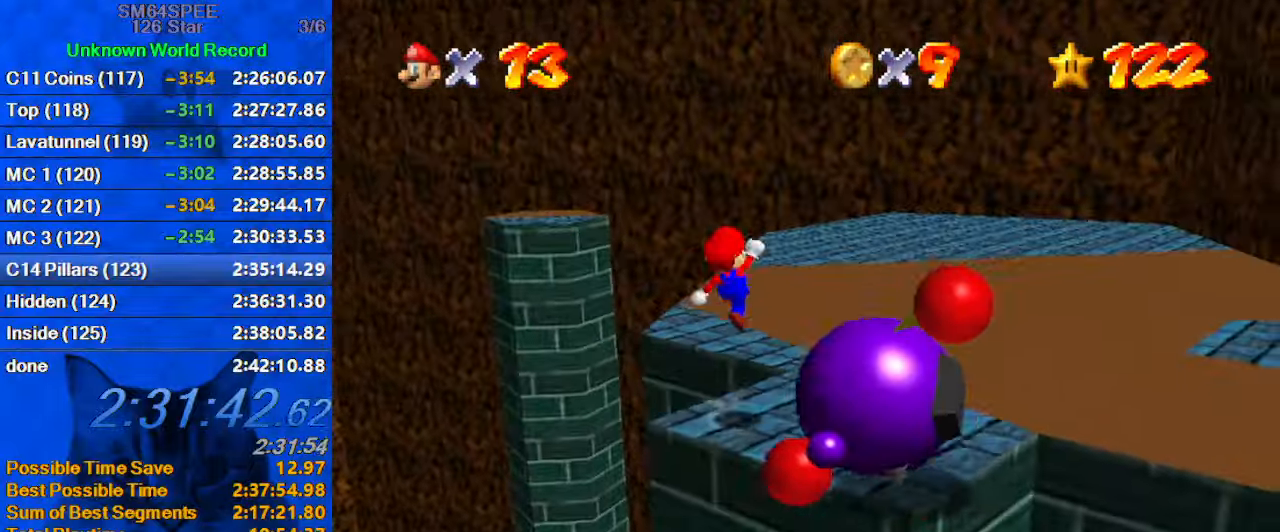
{"keys": ["down", "right"], "events": [[66, "up", "up"], [167, "down", "down"], [200, "right", "up"], [400, "shift", "up"], [433, "right", "down"]]}
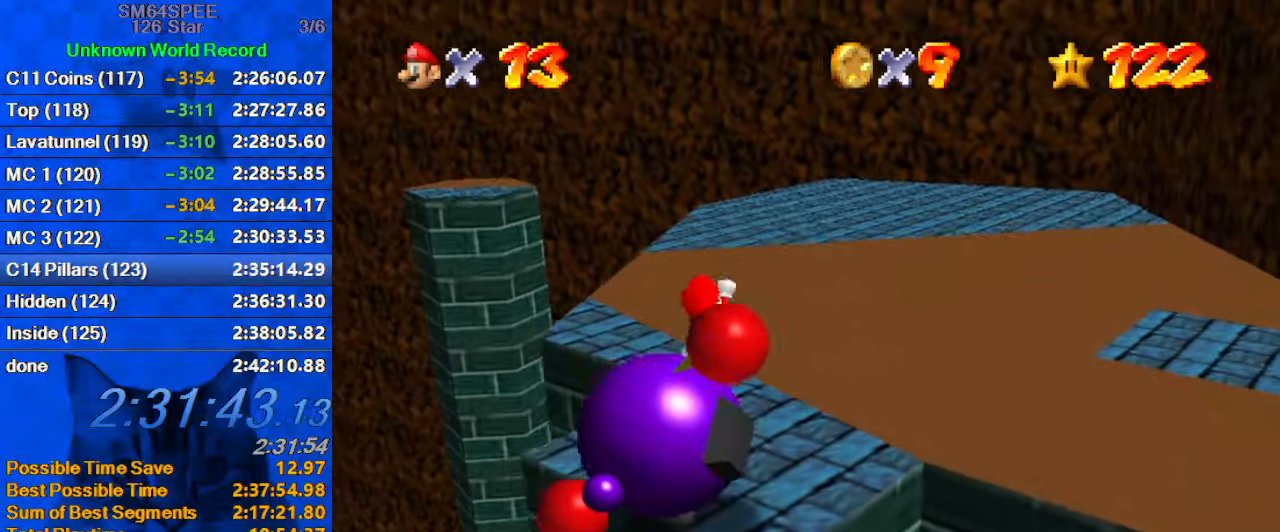
{"keys": ["left", "up"], "events": [[33, "right", "up"], [67, "down", "up"], [300, "up", "down"], [500, "left", "down"]]}
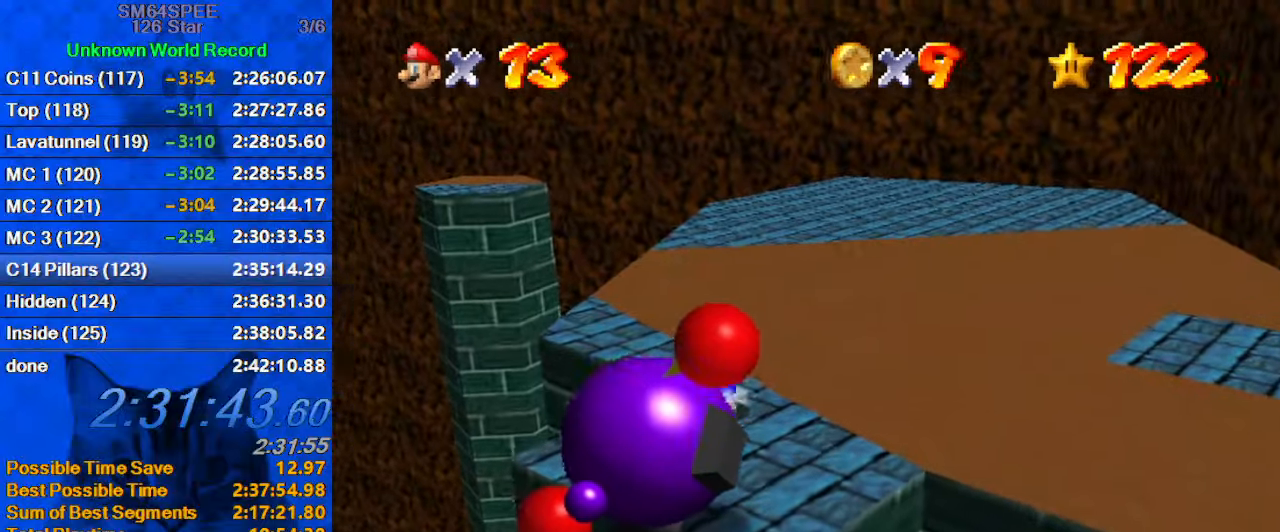
{"keys": ["shift", "up"], "events": [[100, "shift", "down"], [133, "left", "up"], [267, "left", "down"], [467, "left", "up"]]}
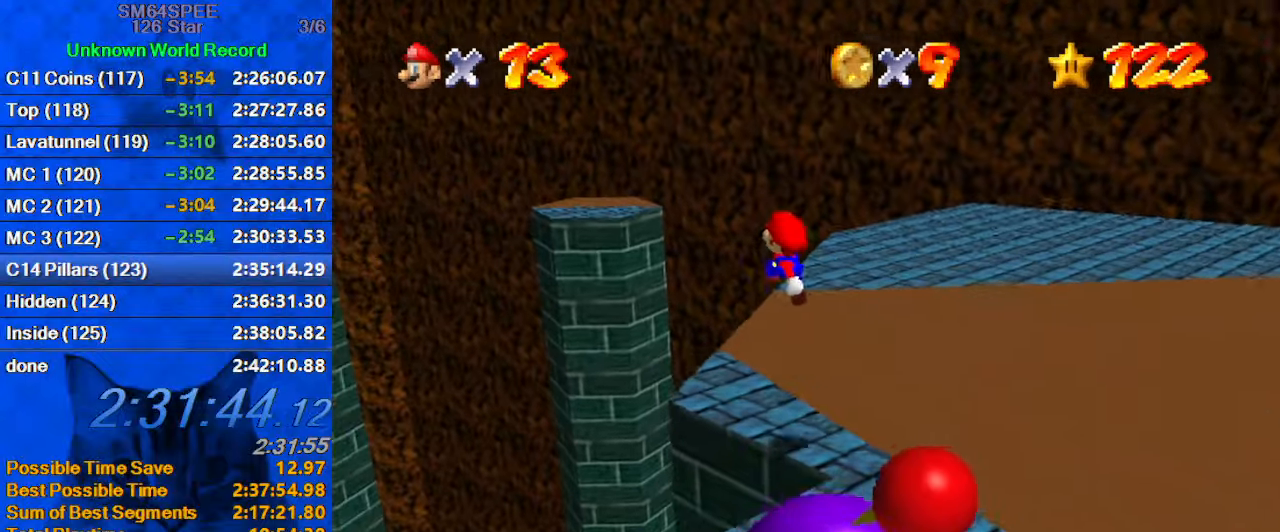
{"keys": [], "events": [[67, "up", "up"], [100, "right", "down"], [133, "down", "down"], [333, "right", "up"], [367, "shift", "up"], [433, "down", "up"]]}
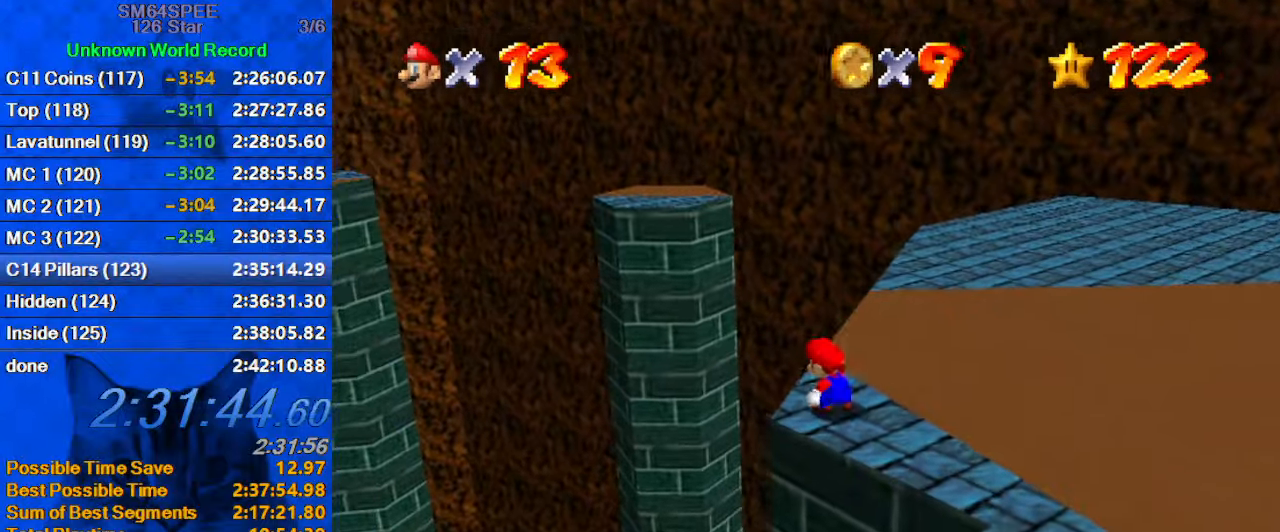
{"keys": ["shift", "up", "y"], "events": [[100, "up", "down"], [267, "right", "down"], [333, "y", "down"], [400, "shift", "down"], [433, "right", "up"]]}
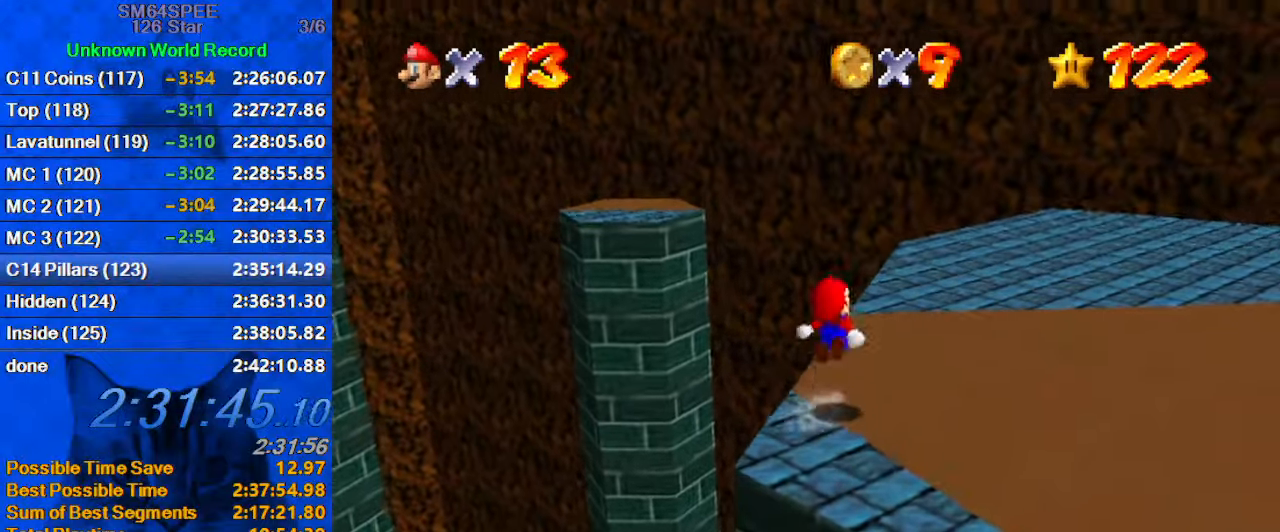
{"keys": ["right", "up"], "events": [[200, "shift", "up"], [267, "right", "down"], [267, "y", "up"], [433, "d", "down"], [500, "d", "up"]]}
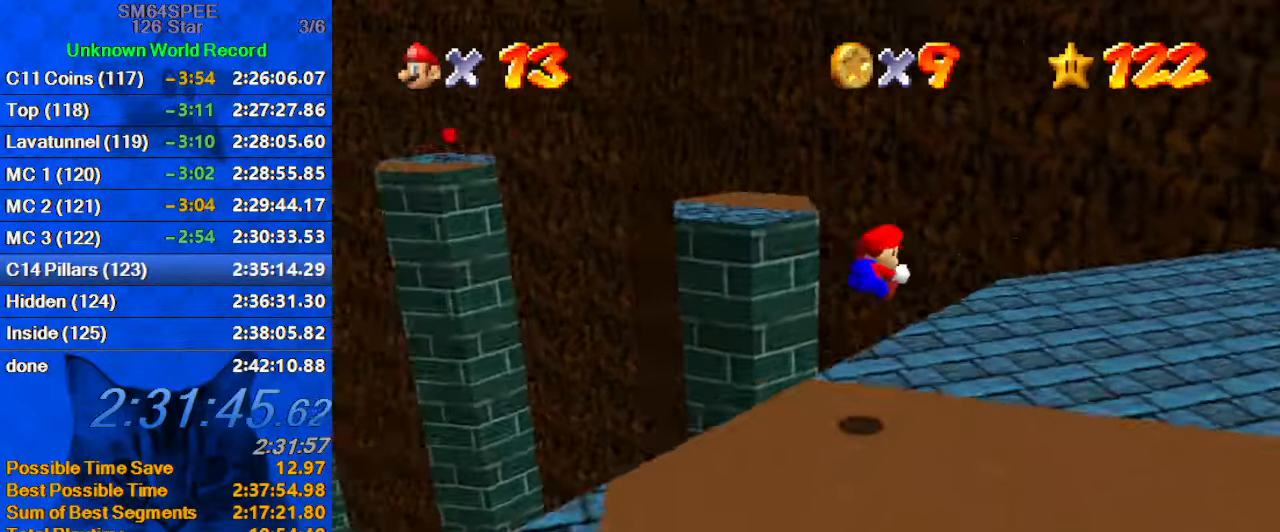
{"keys": ["down"], "events": [[33, "up", "up"], [100, "d", "down"], [167, "d", "up"], [167, "down", "down"], [333, "right", "up"]]}
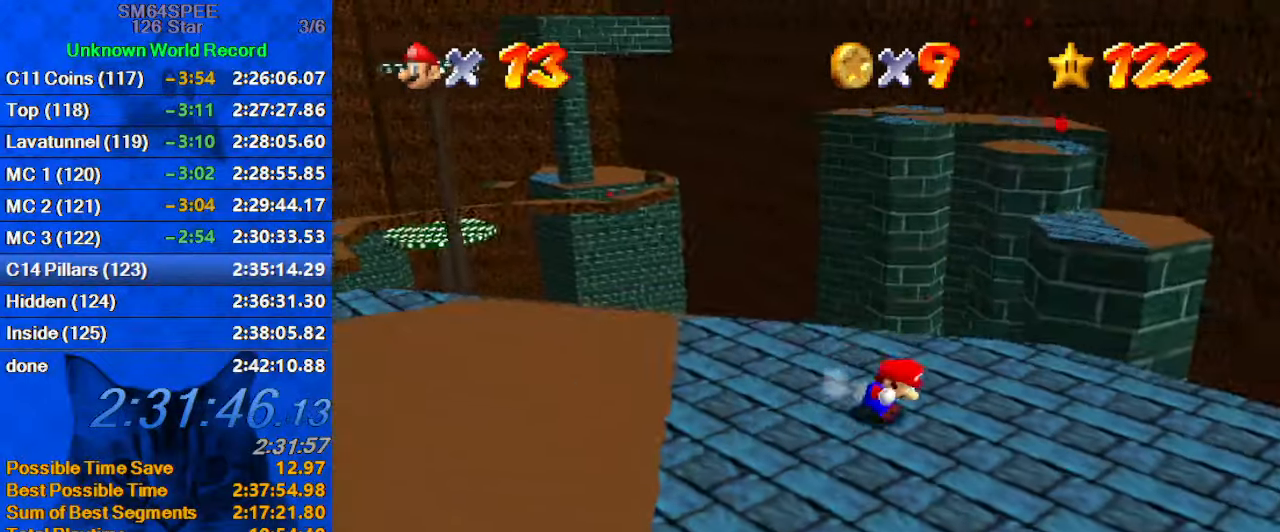
{"keys": ["right"], "events": [[233, "right", "down"], [367, "down", "up"]]}
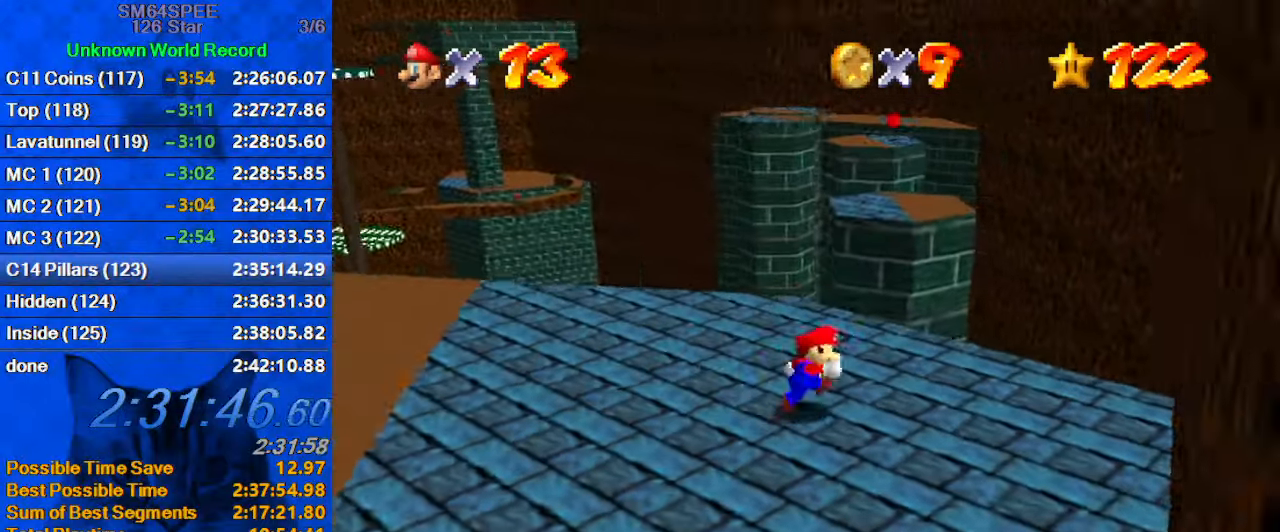
{"keys": ["right", "shift", "up", "y"], "events": [[33, "up", "down"], [167, "right", "up"], [333, "y", "down"], [400, "right", "down"], [400, "shift", "down"]]}
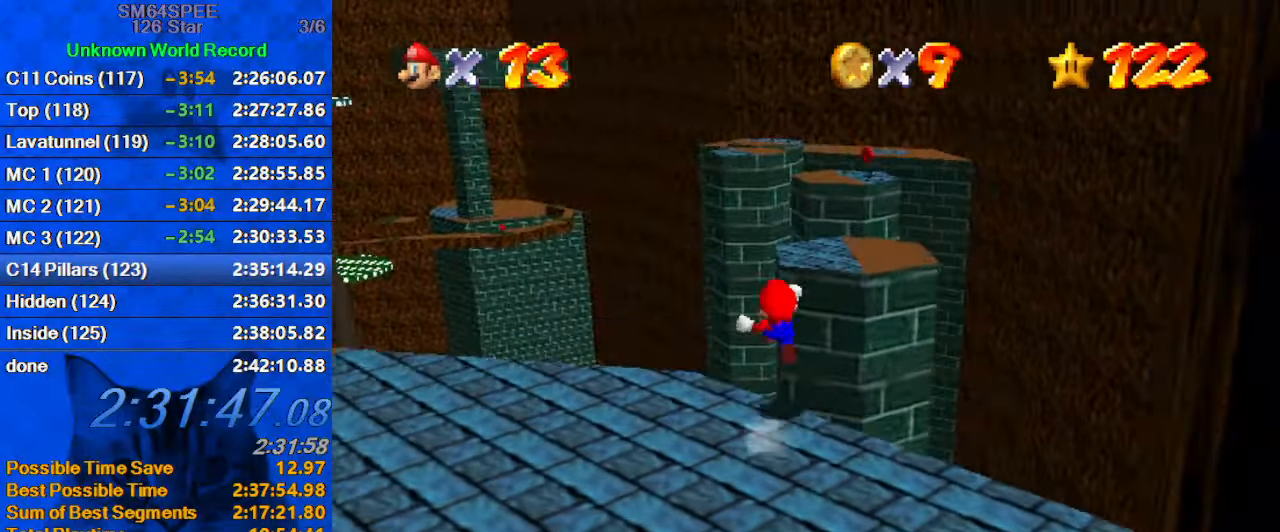
{"keys": ["down", "right", "y"], "events": [[167, "shift", "up"], [300, "up", "up"], [433, "down", "down"]]}
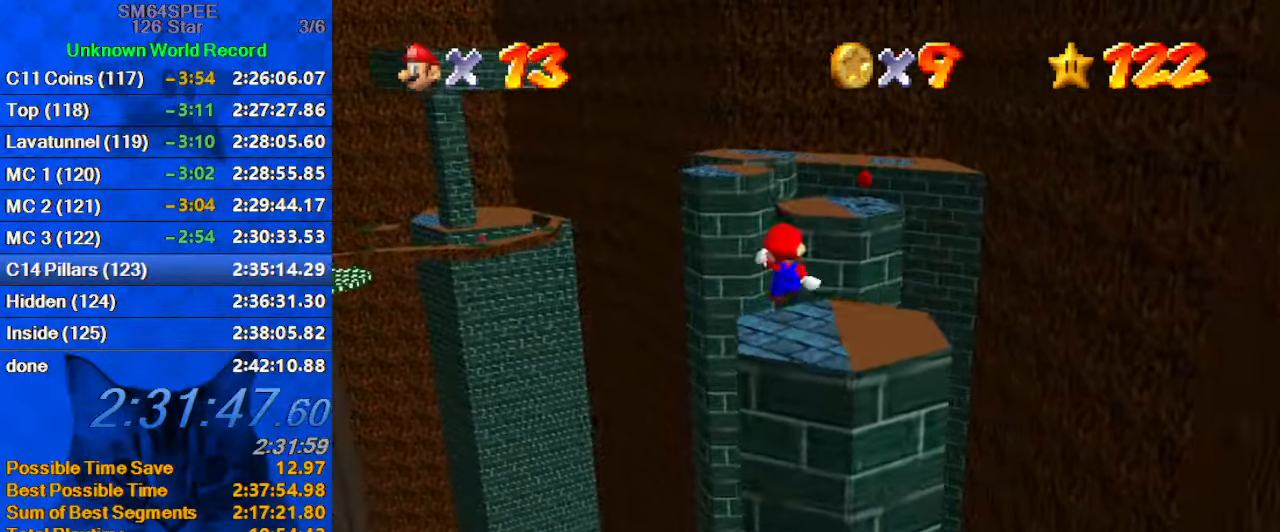
{"keys": ["up"], "events": [[33, "right", "up"], [133, "right", "down"], [267, "right", "up"], [267, "y", "up"], [334, "down", "up"], [400, "up", "down"]]}
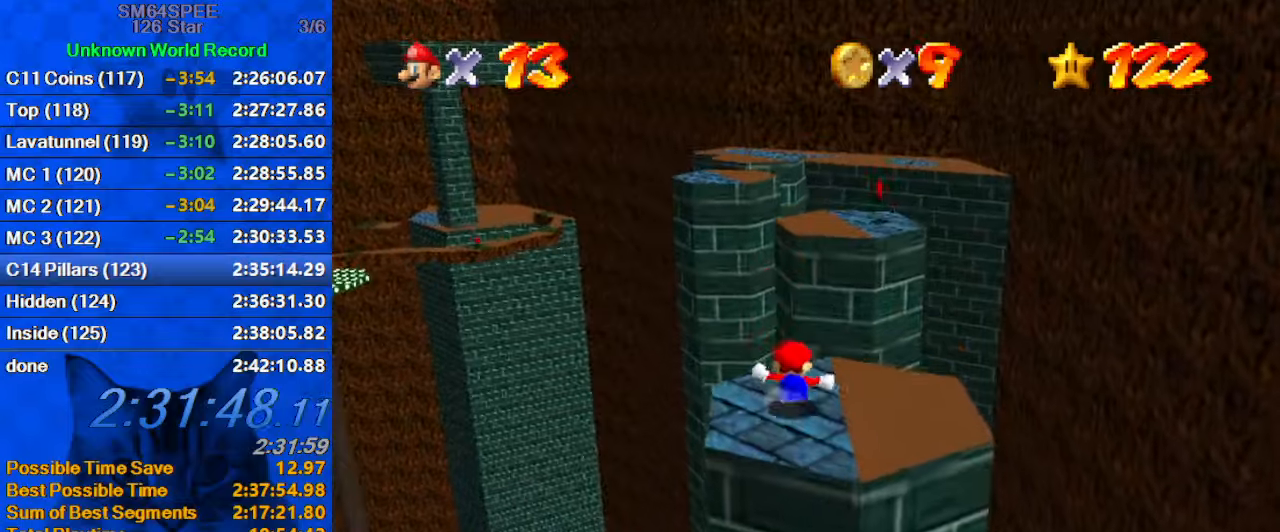
{"keys": ["right", "shift", "up", "y"], "events": [[100, "right", "down"], [134, "y", "down"], [200, "right", "up"], [200, "shift", "down"], [367, "right", "down"]]}